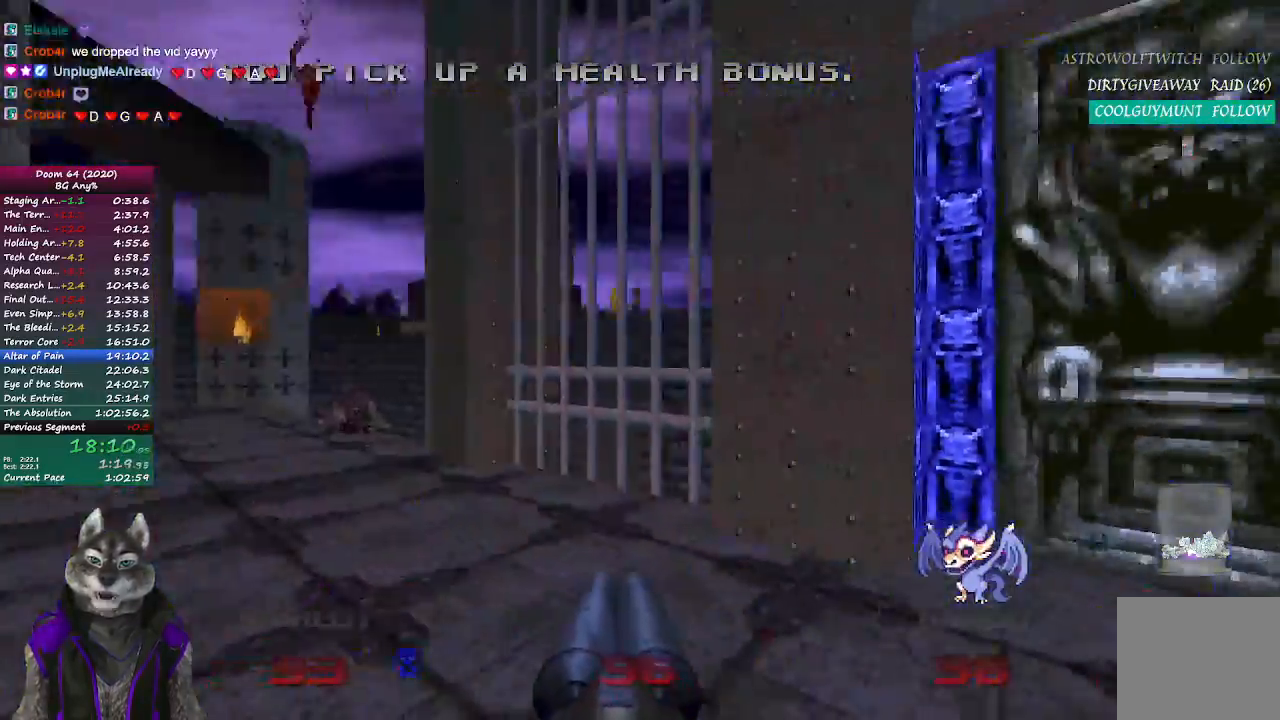
Gameplay with a controller (PlayStation layout); each line is a JSON object with the inputs held at the frame after it. "events" lists button and stick changes between this image and that frame as [ms after this image, input, new state], when the widget could be followed in between.
{"buttons": [], "left_stick": "up", "right_stick": "center", "events": [[233, "left_stick", "up"], [233, "right_stick", "center"]]}
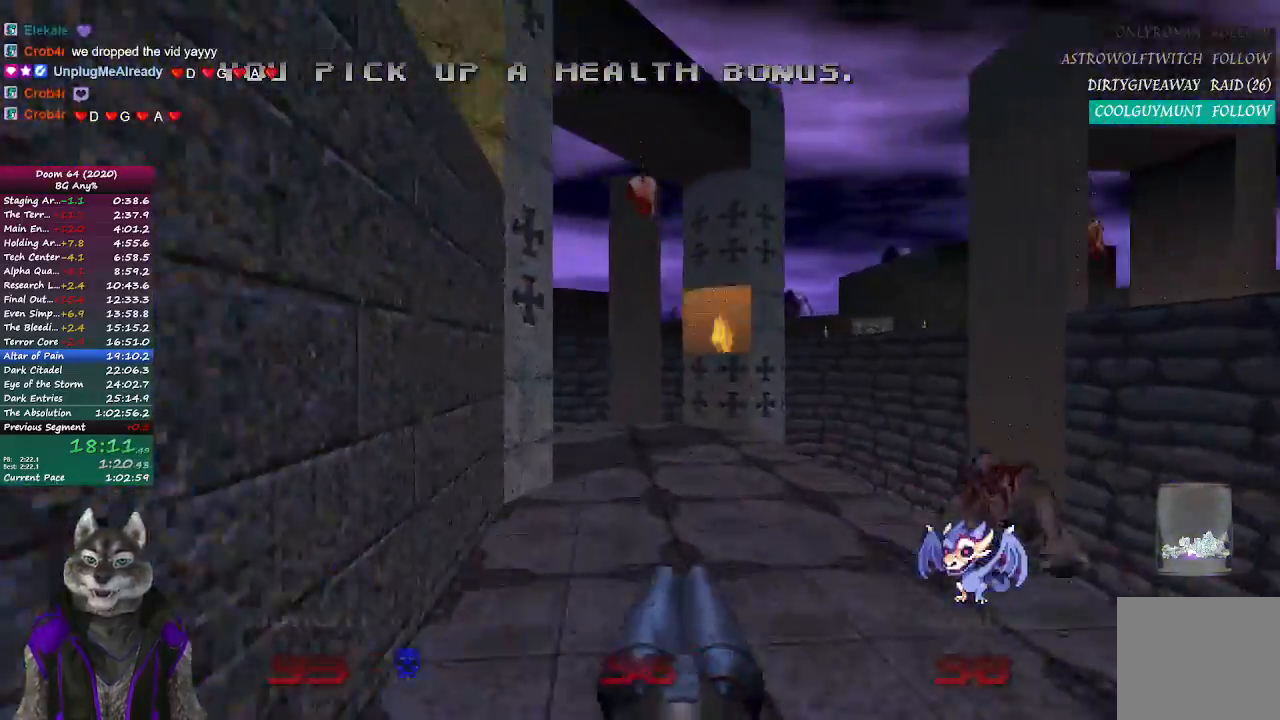
{"buttons": [], "left_stick": "up", "right_stick": "up-left", "events": [[167, "right_stick", "left"], [217, "right_stick", "up-left"]]}
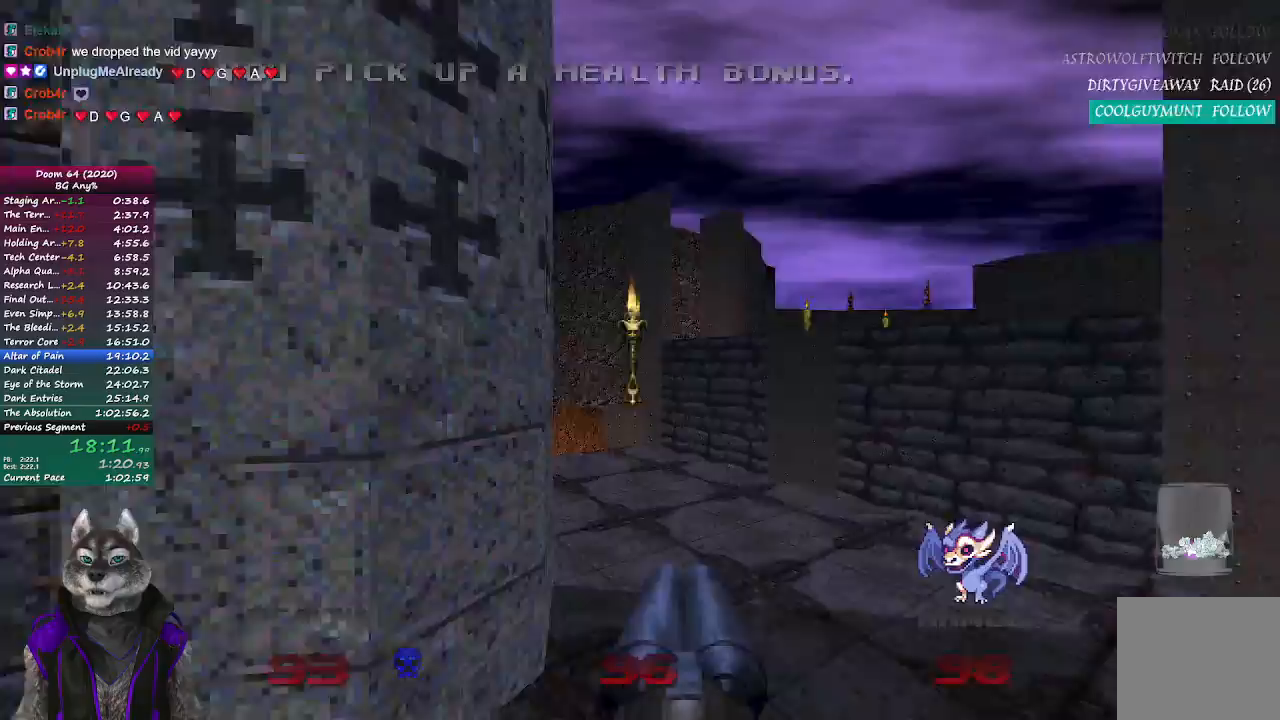
{"buttons": [], "left_stick": "up", "right_stick": "center", "events": [[383, "right_stick", "center"]]}
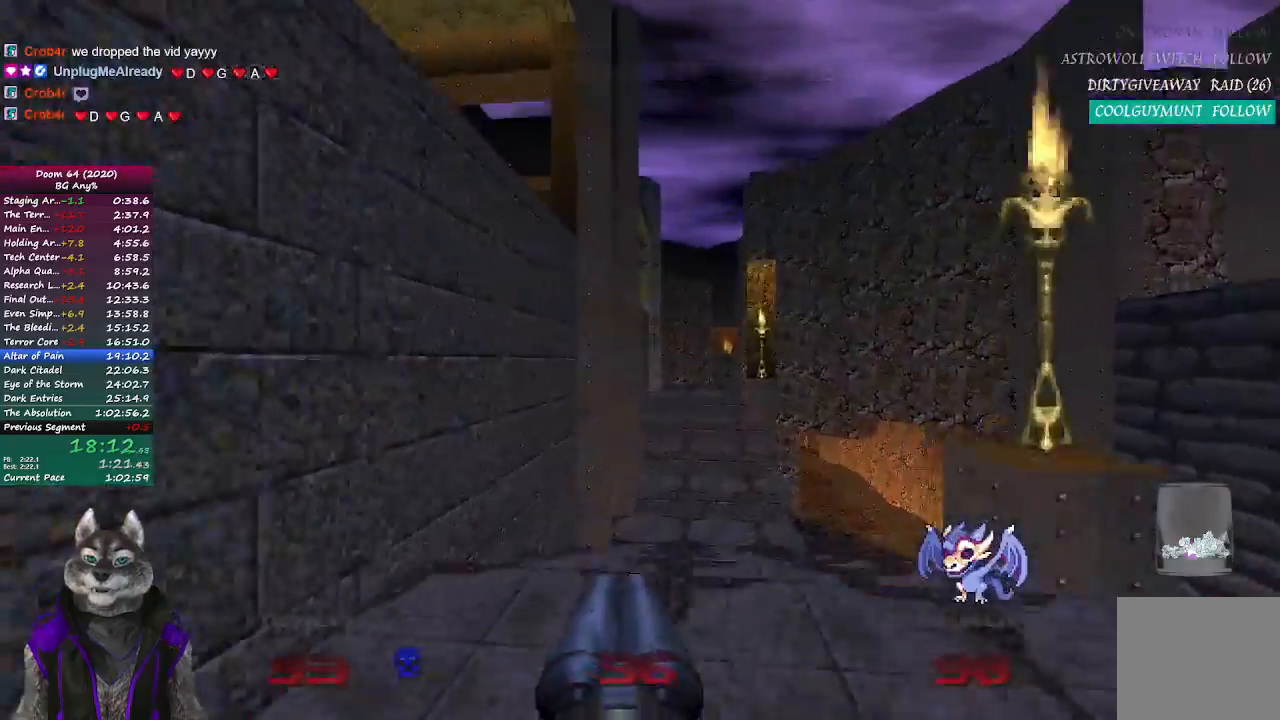
{"buttons": [], "left_stick": "up", "right_stick": "center", "events": []}
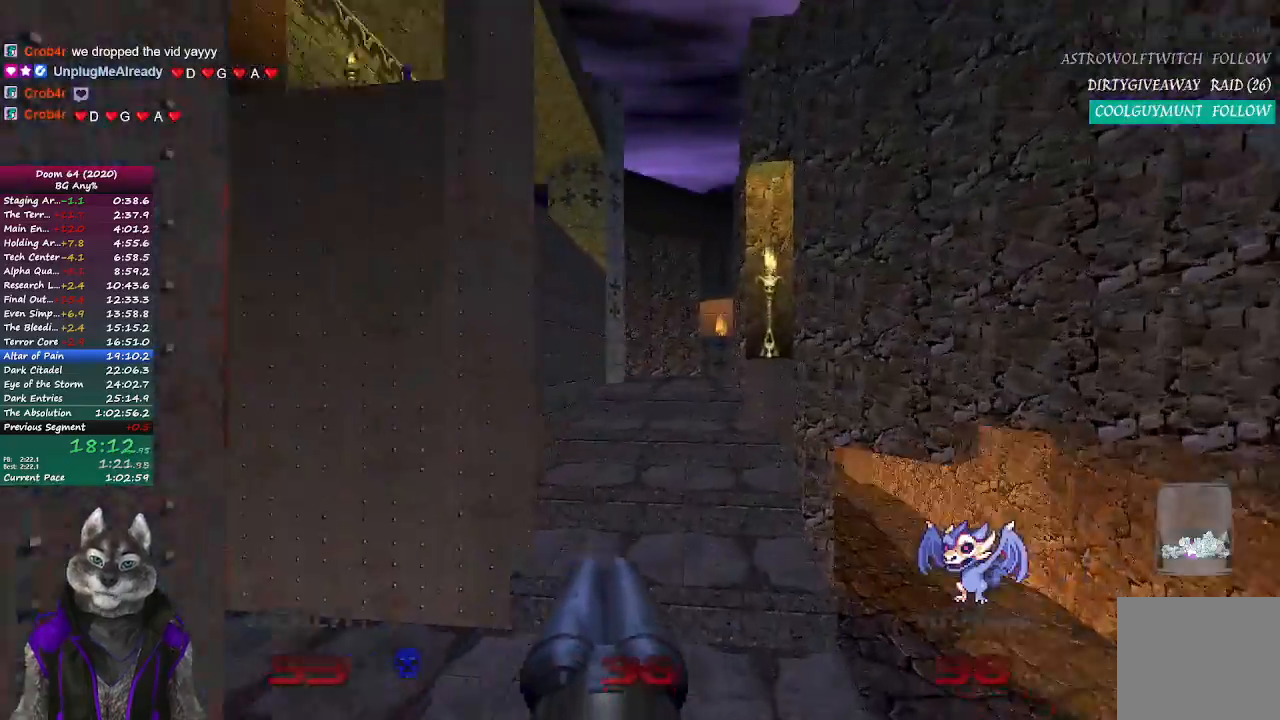
{"buttons": [], "left_stick": "up", "right_stick": "center", "events": []}
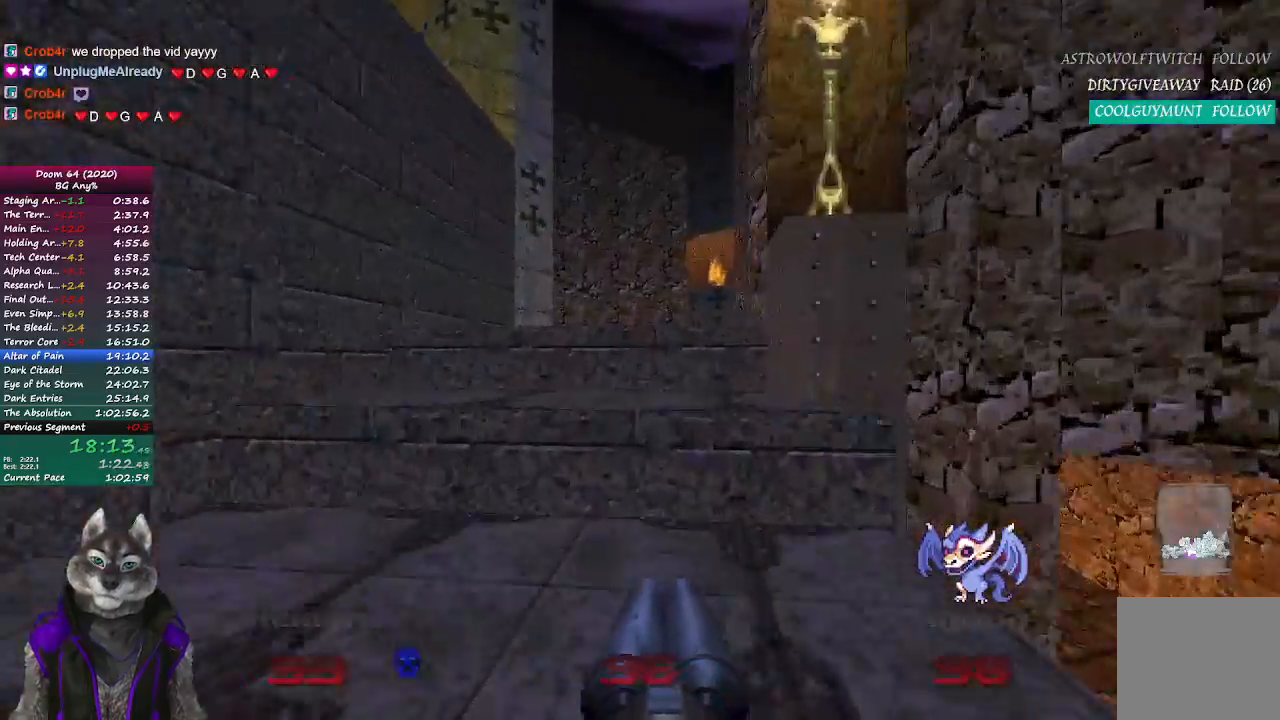
{"buttons": [], "left_stick": "up", "right_stick": "left", "events": [[367, "right_stick", "left"]]}
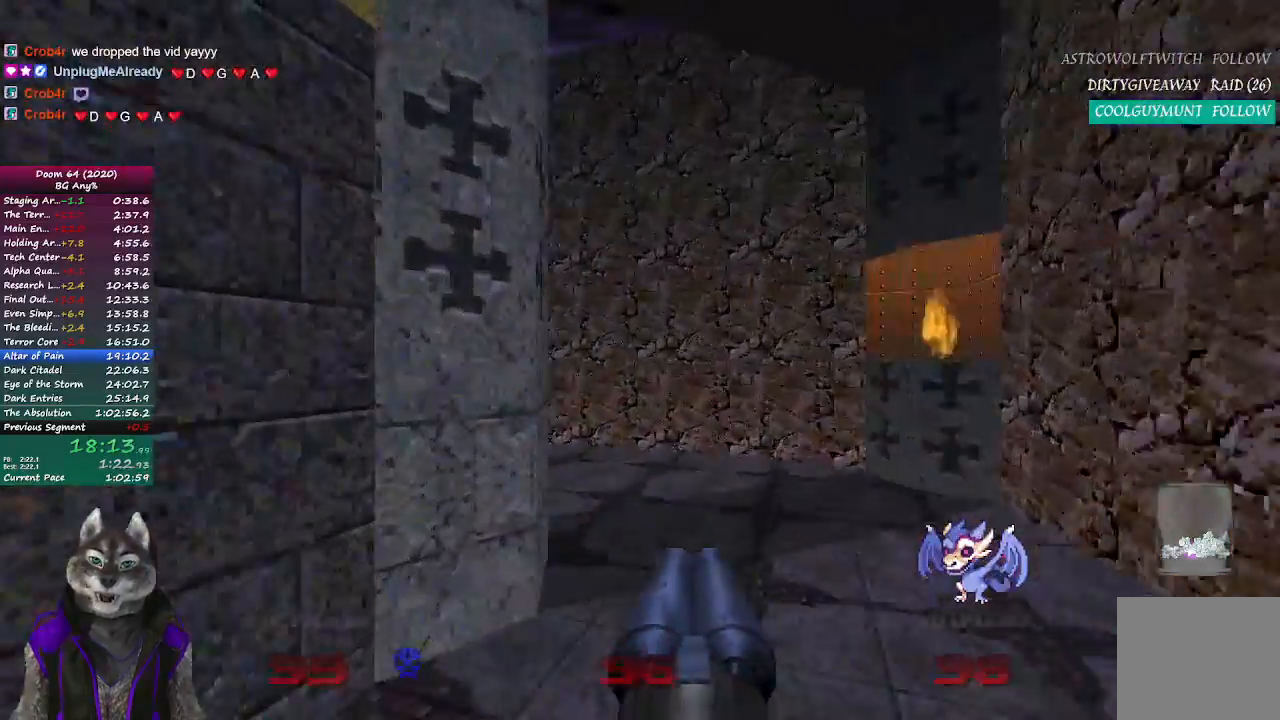
{"buttons": [], "left_stick": "up", "right_stick": "center", "events": [[350, "right_stick", "center"]]}
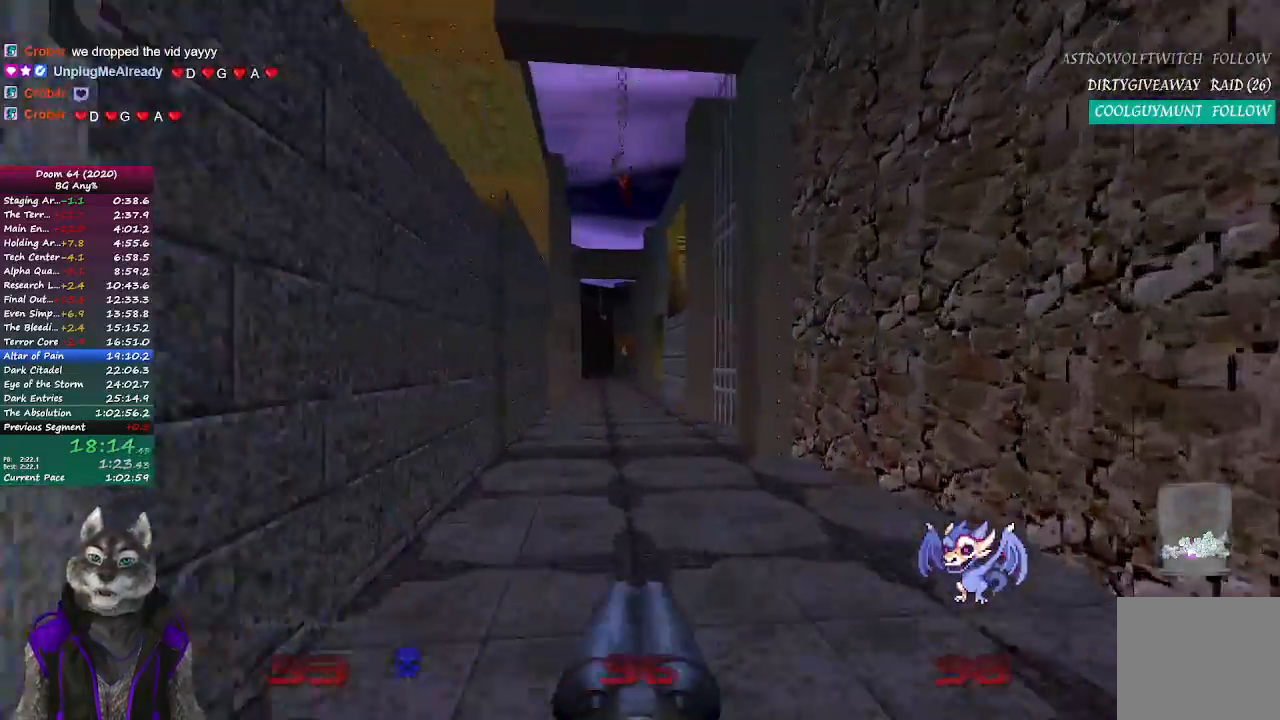
{"buttons": [], "left_stick": "up", "right_stick": "center", "events": []}
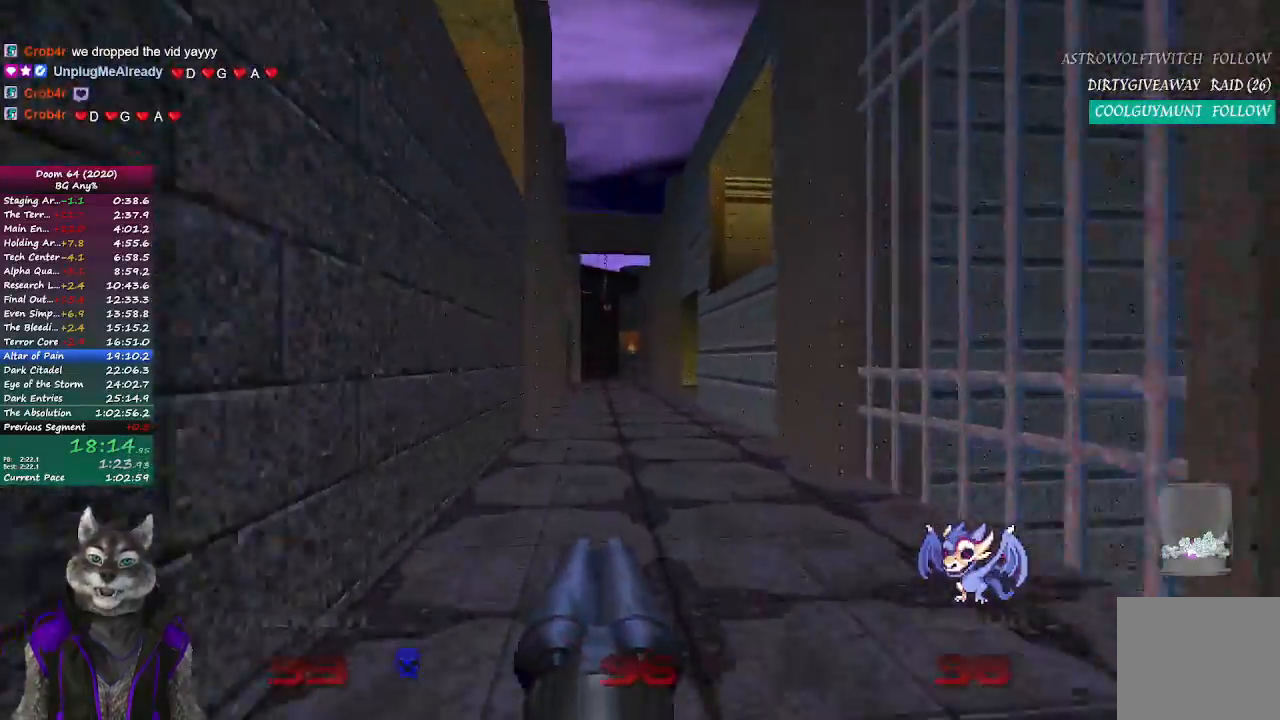
{"buttons": [], "left_stick": "up", "right_stick": "center", "events": []}
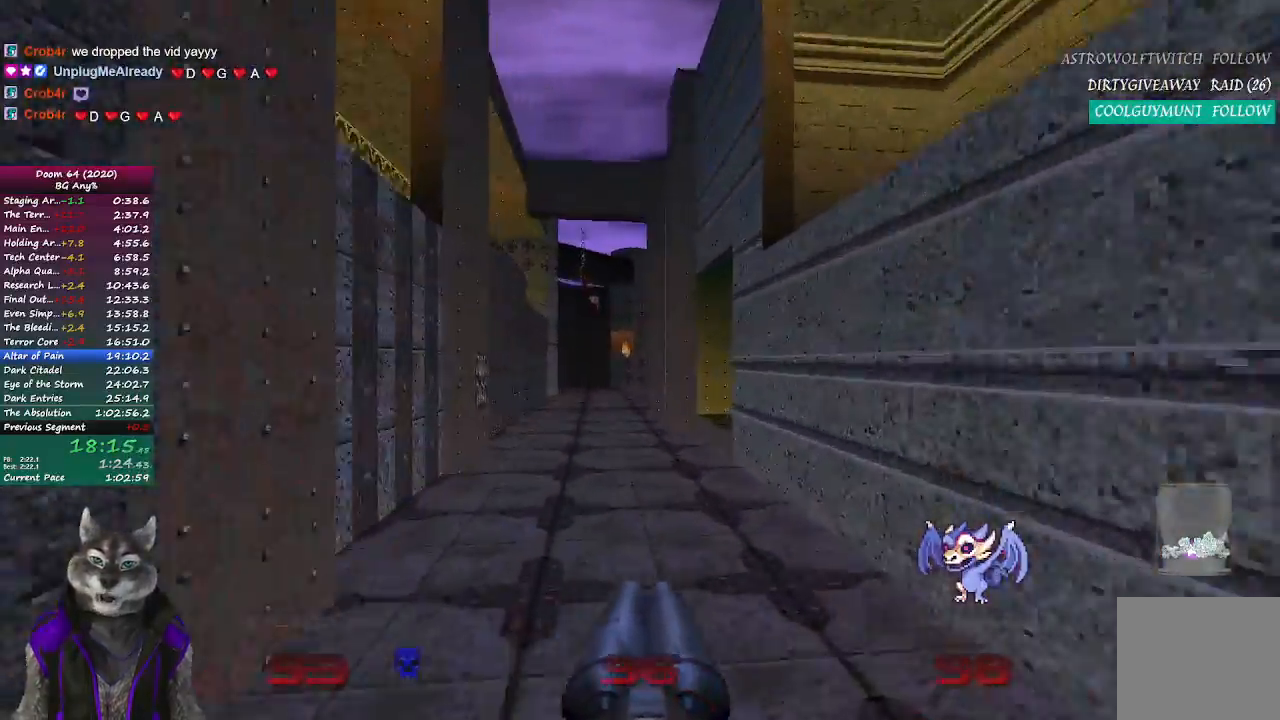
{"buttons": [], "left_stick": "up", "right_stick": "right", "events": [[383, "right_stick", "right"]]}
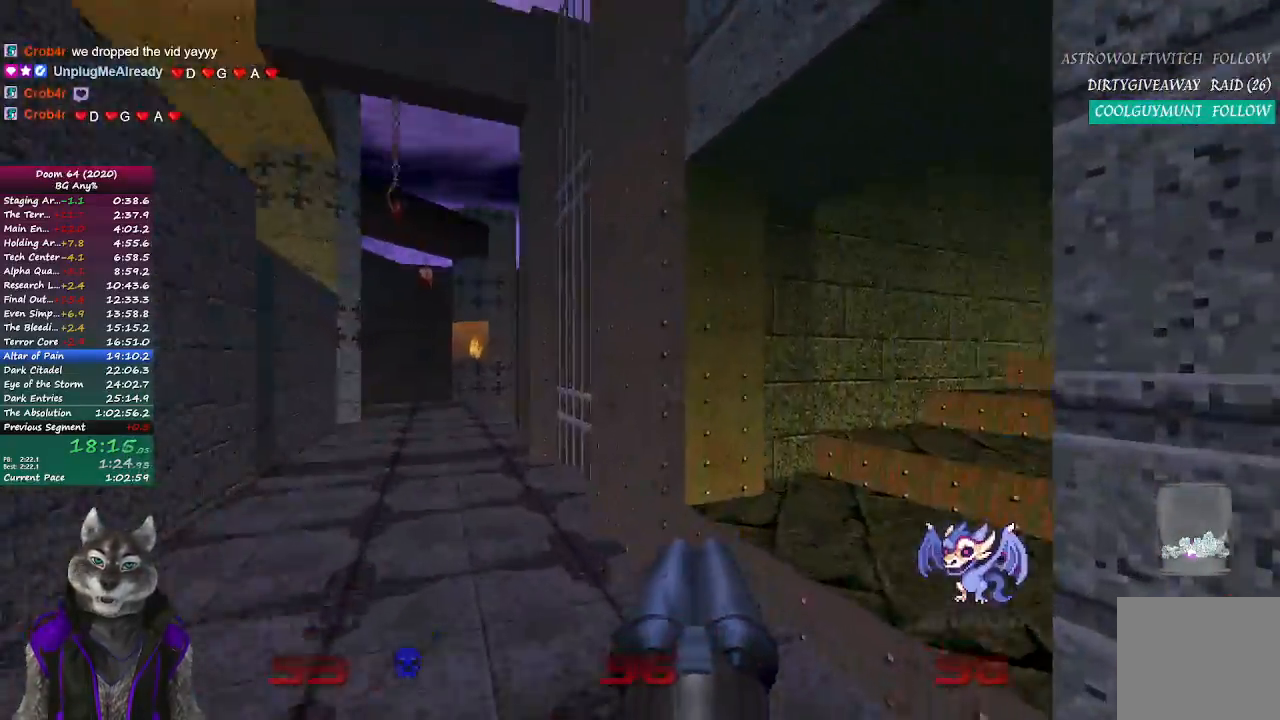
{"buttons": [], "left_stick": "up", "right_stick": "center", "events": [[483, "right_stick", "center"]]}
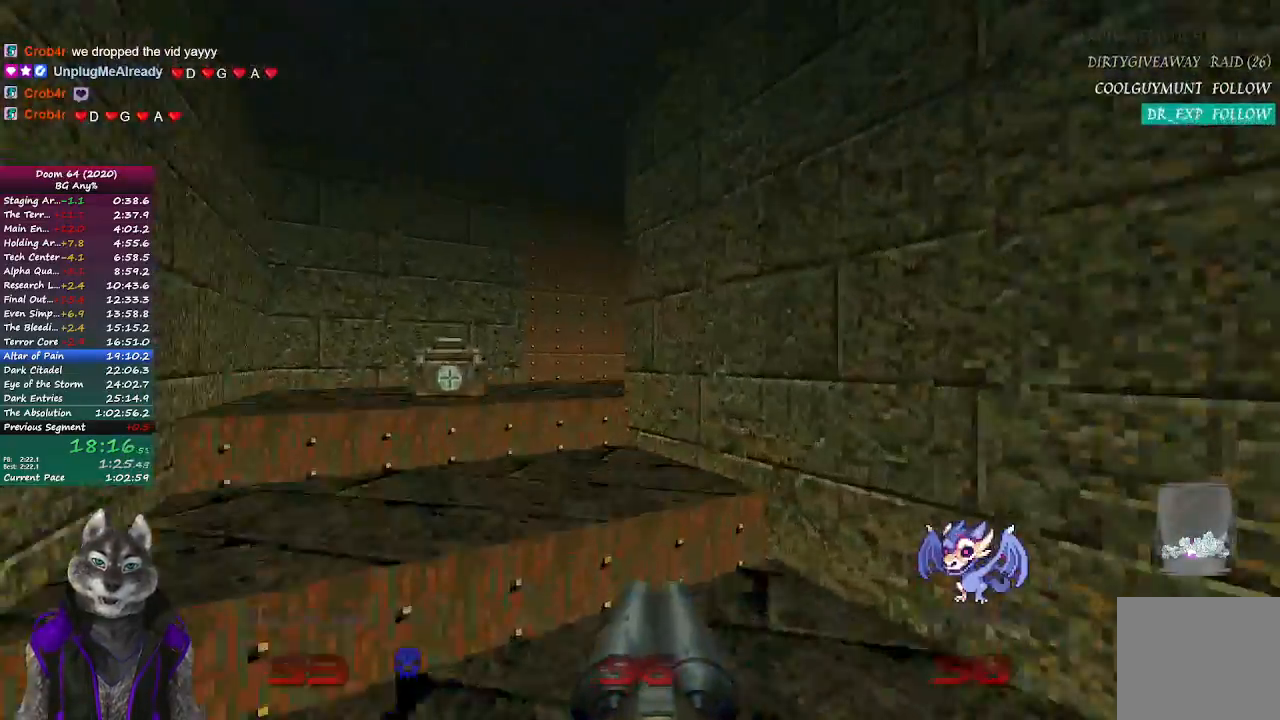
{"buttons": ["R2"], "left_stick": "up", "right_stick": "right", "events": [[33, "right_stick", "right"], [417, "R2", "down"]]}
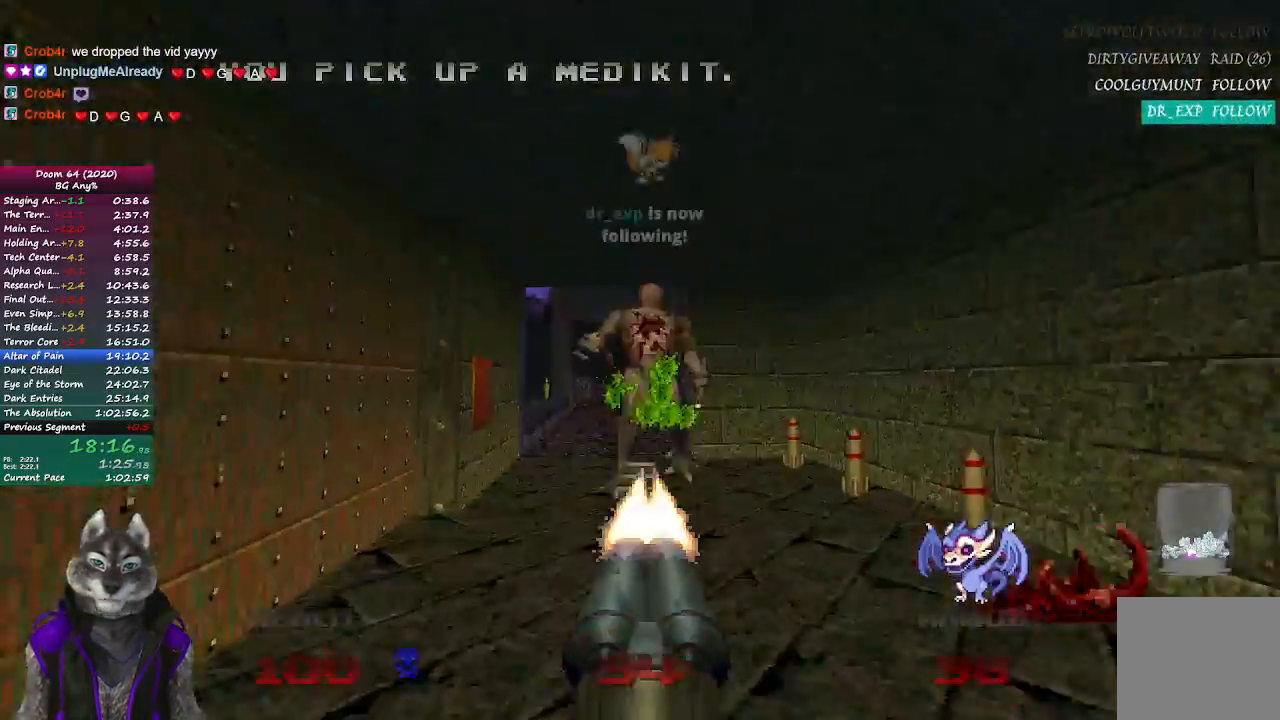
{"buttons": [], "left_stick": "up", "right_stick": "center", "events": [[67, "R2", "up"], [100, "right_stick", "left"], [233, "right_stick", "center"]]}
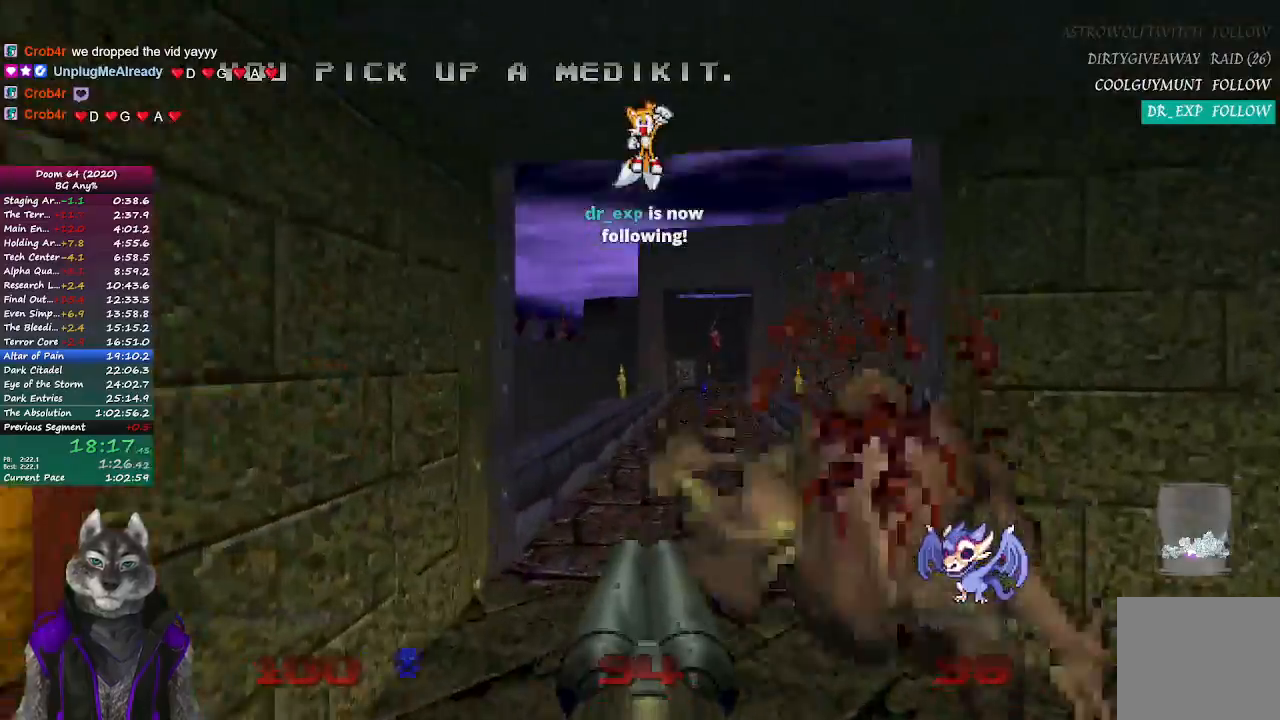
{"buttons": [], "left_stick": "up", "right_stick": "center", "events": []}
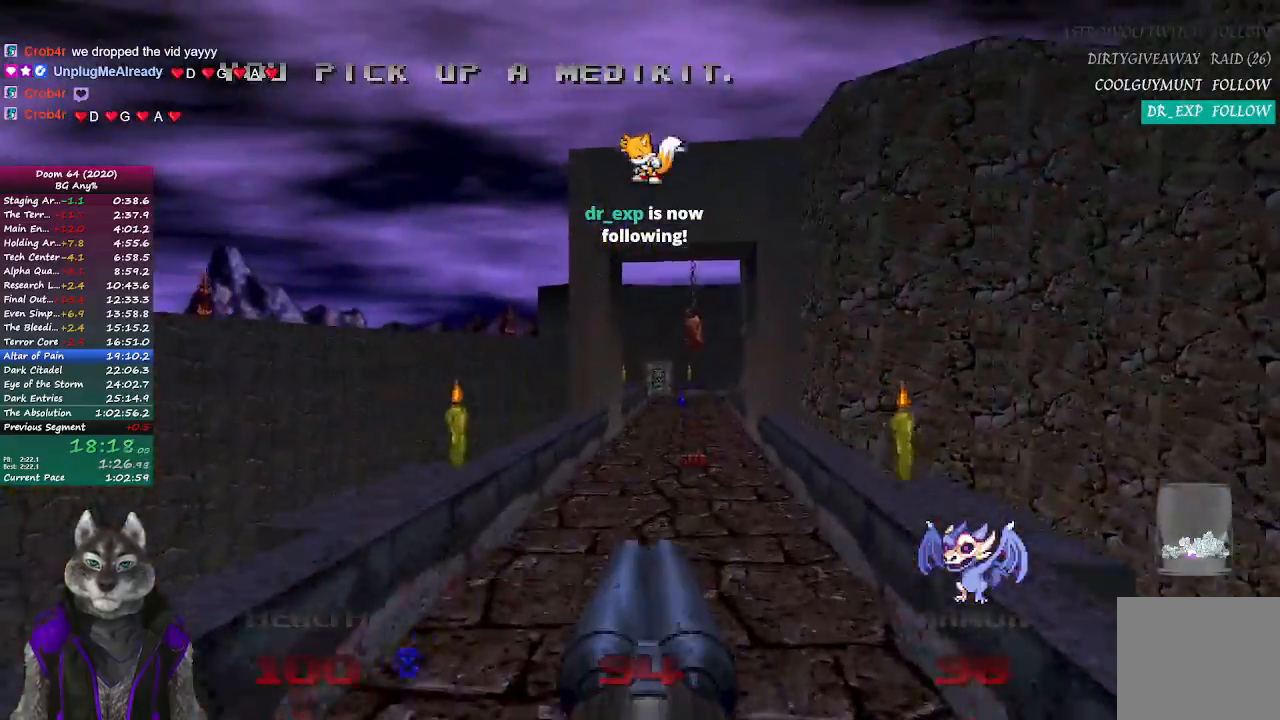
{"buttons": [], "left_stick": "up", "right_stick": "center", "events": []}
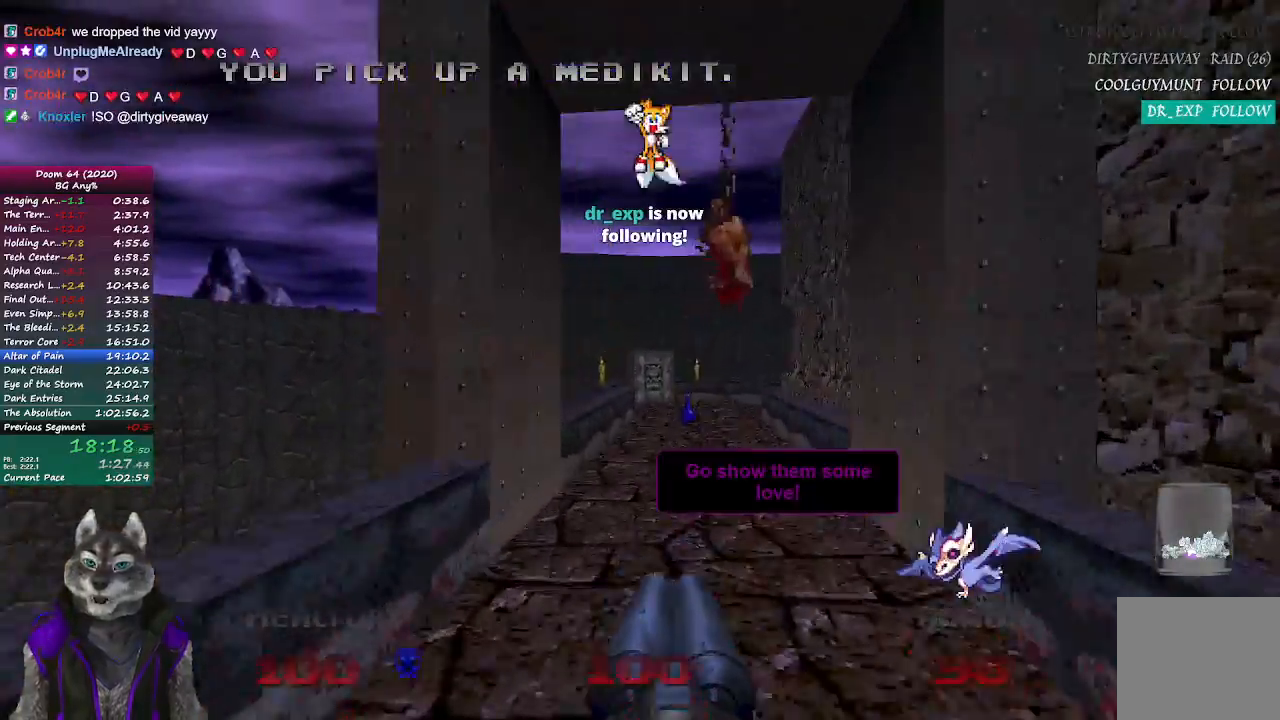
{"buttons": [], "left_stick": "up", "right_stick": "center", "events": []}
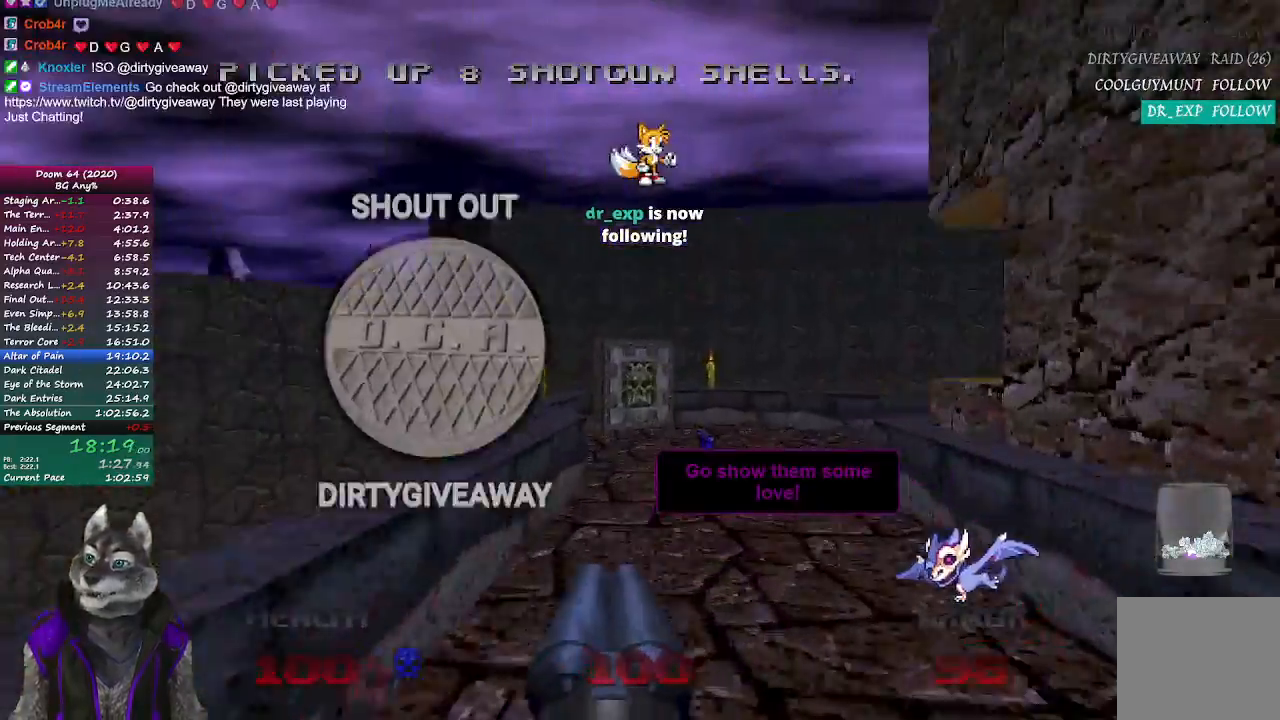
{"buttons": [], "left_stick": "up", "right_stick": "center", "events": []}
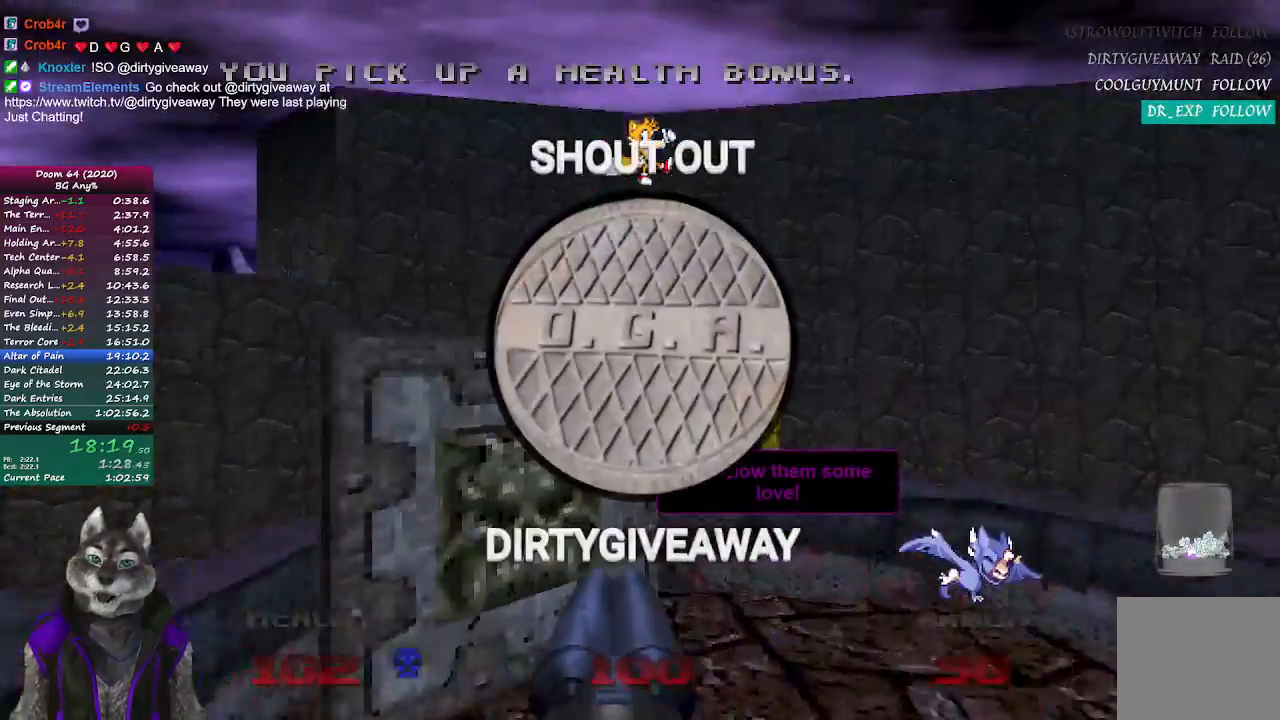
{"buttons": [], "left_stick": "up-left", "right_stick": "up-left", "events": [[33, "right_stick", "up-left"], [167, "L2", "down"], [200, "left_stick", "down"], [400, "L2", "up"], [433, "left_stick", "left"], [483, "left_stick", "up-left"]]}
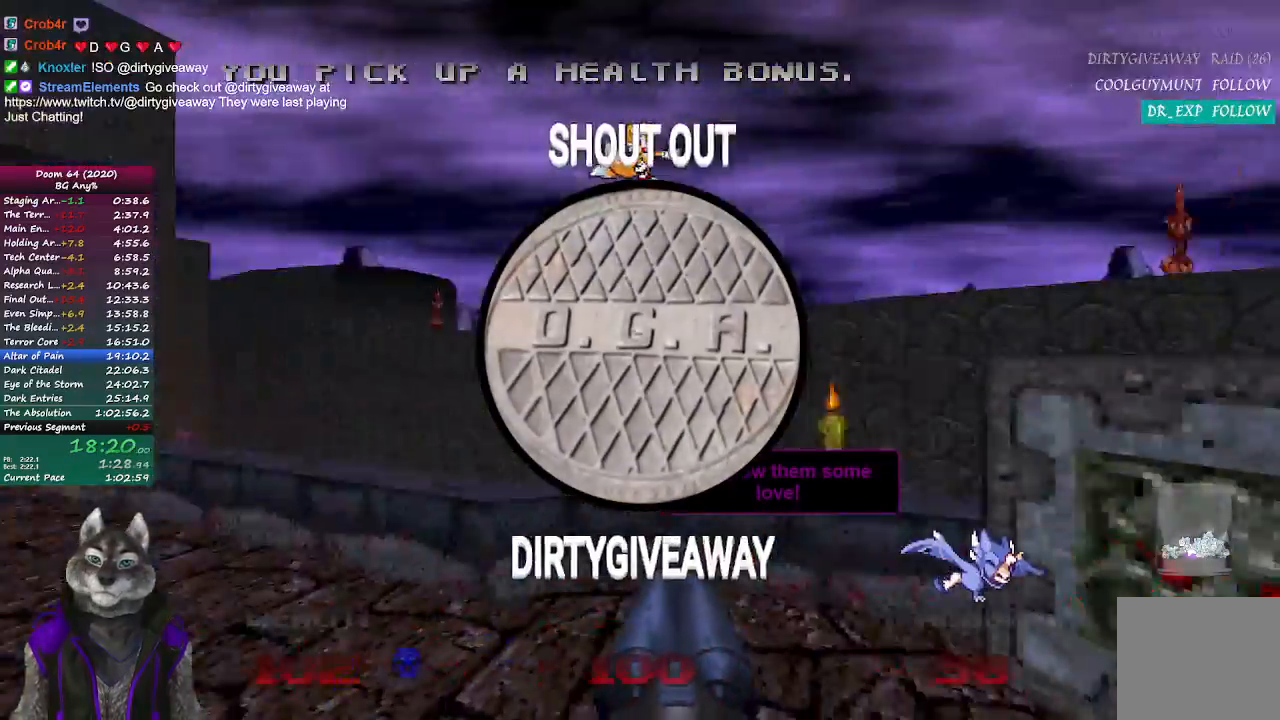
{"buttons": [], "left_stick": "up", "right_stick": "up-left", "events": [[200, "left_stick", "up"], [300, "right_stick", "center"], [483, "right_stick", "up-left"]]}
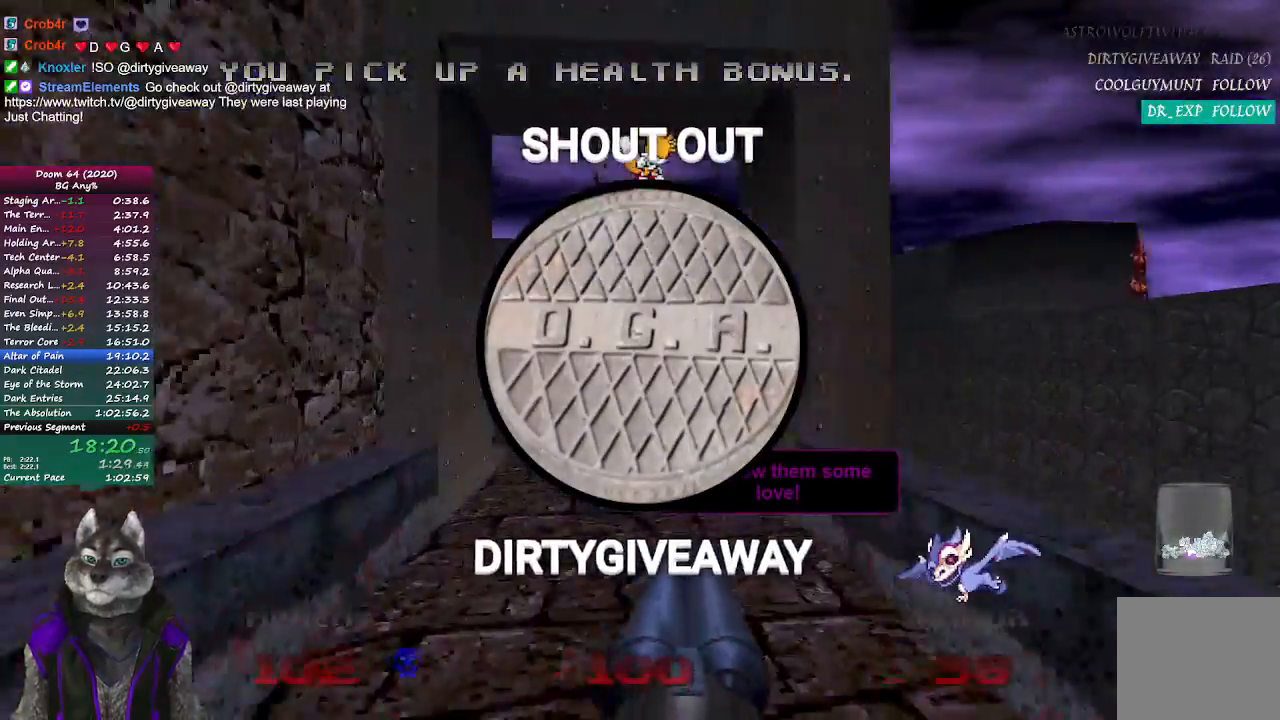
{"buttons": [], "left_stick": "up", "right_stick": "center", "events": [[83, "right_stick", "center"]]}
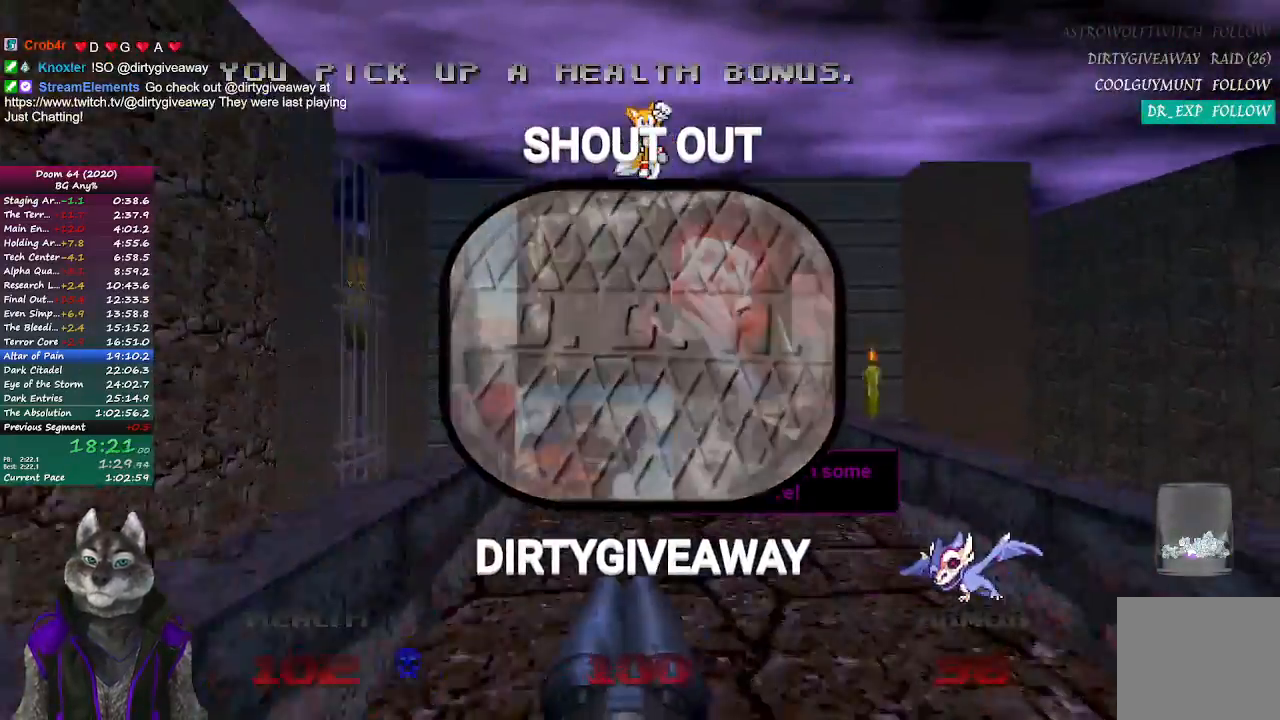
{"buttons": [], "left_stick": "up", "right_stick": "center", "events": []}
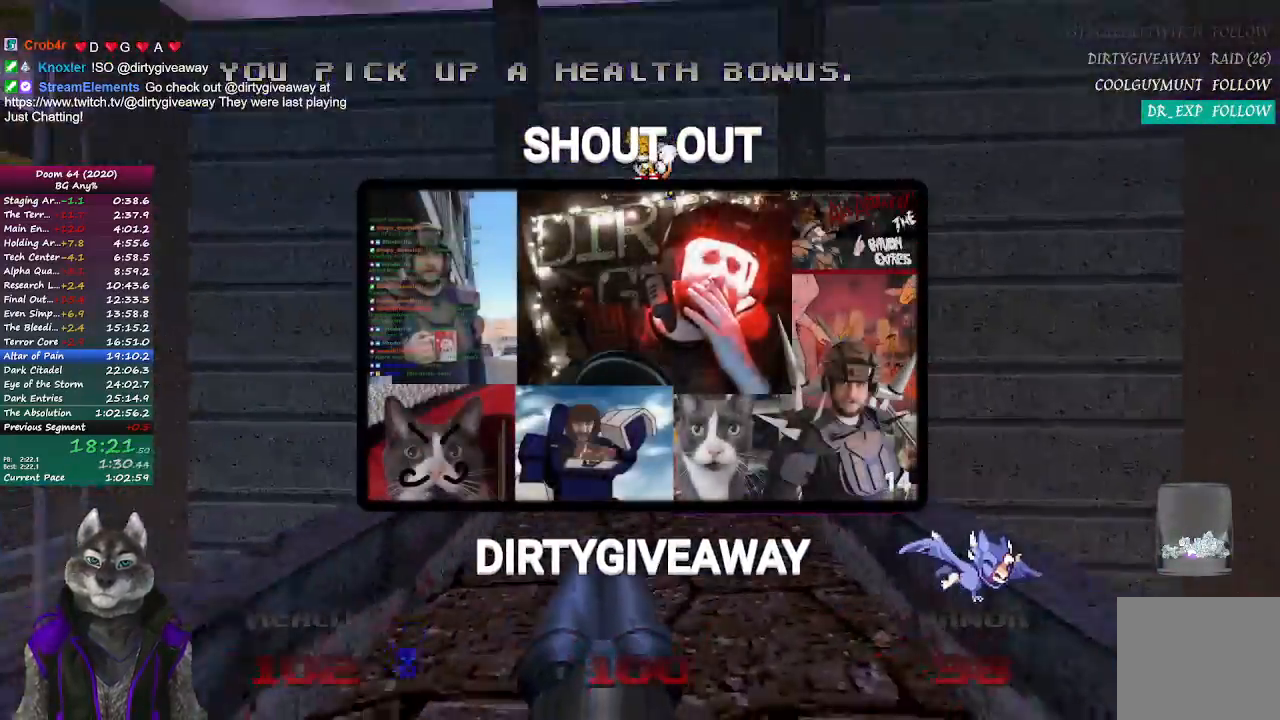
{"buttons": [], "left_stick": "up", "right_stick": "center", "events": []}
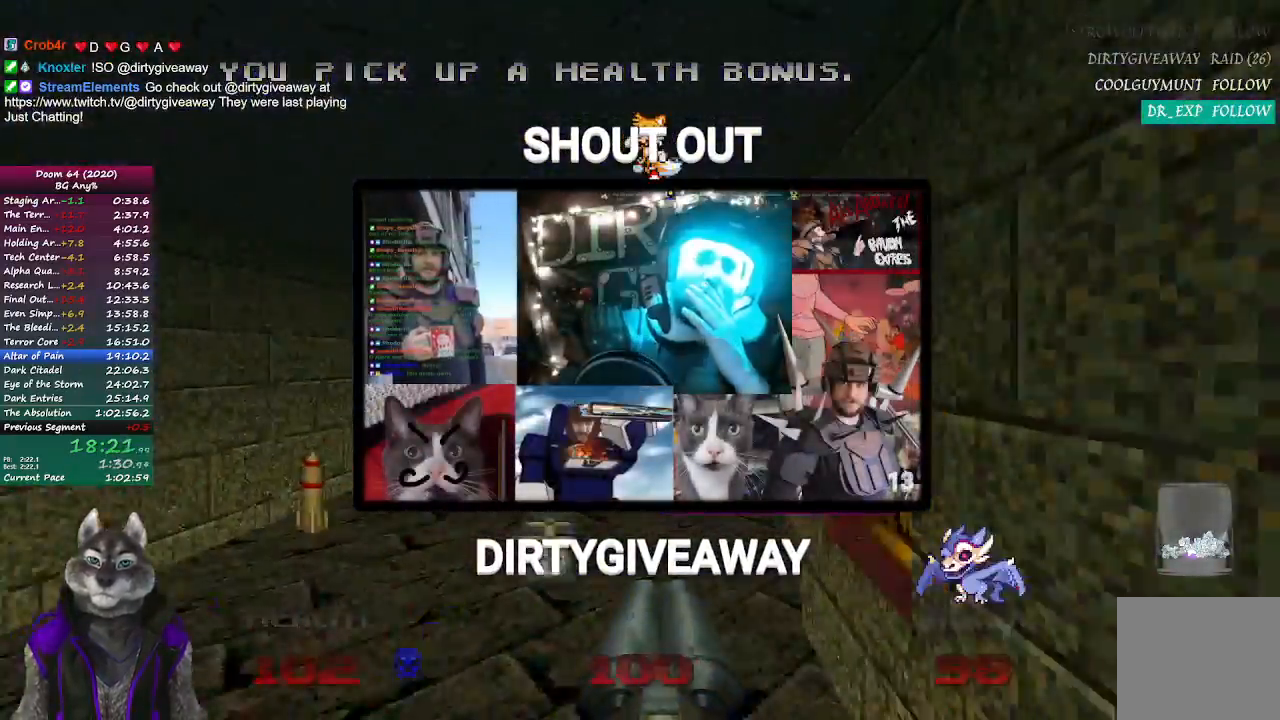
{"buttons": [], "left_stick": "up", "right_stick": "center", "events": []}
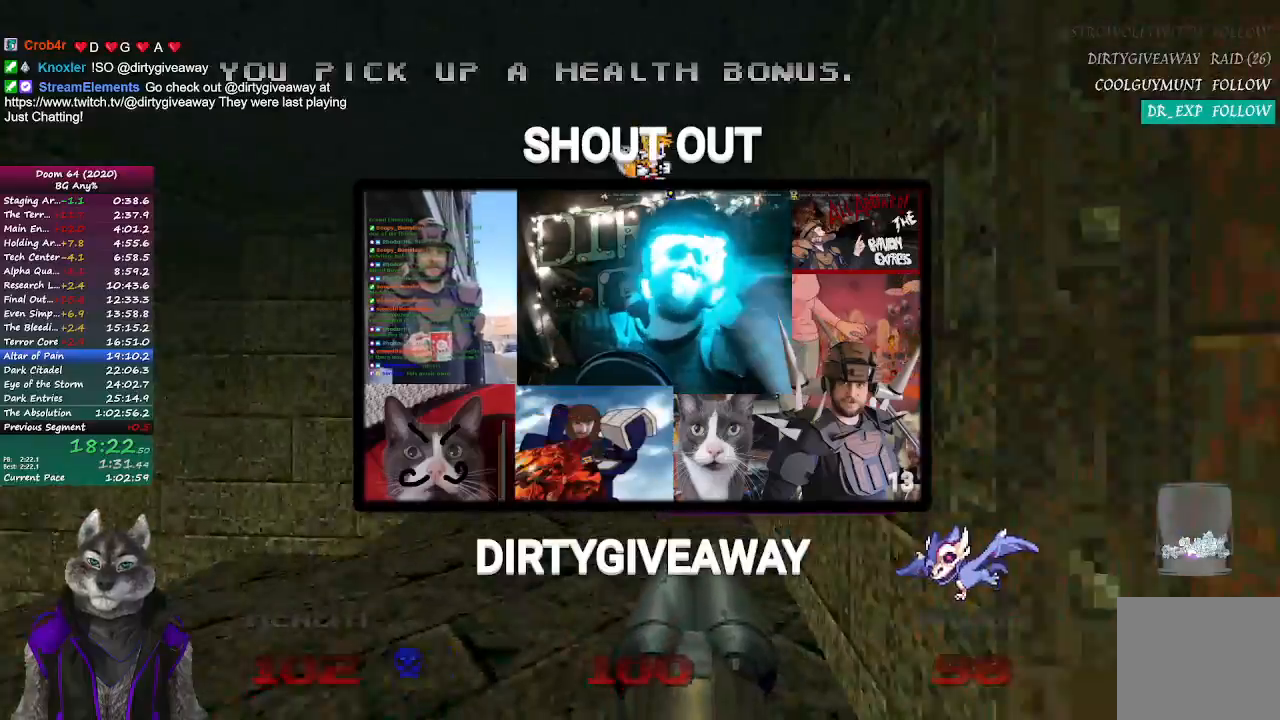
{"buttons": [], "left_stick": "up", "right_stick": "center", "events": []}
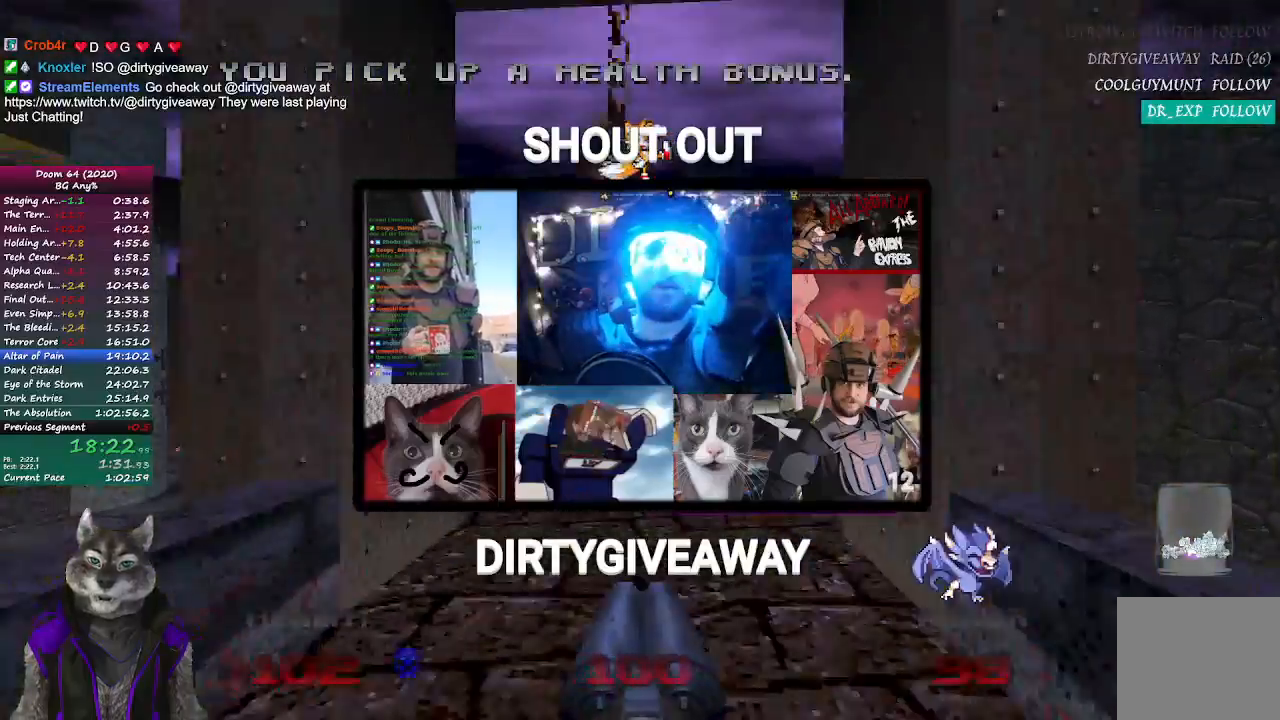
{"buttons": [], "left_stick": "up", "right_stick": "center", "events": []}
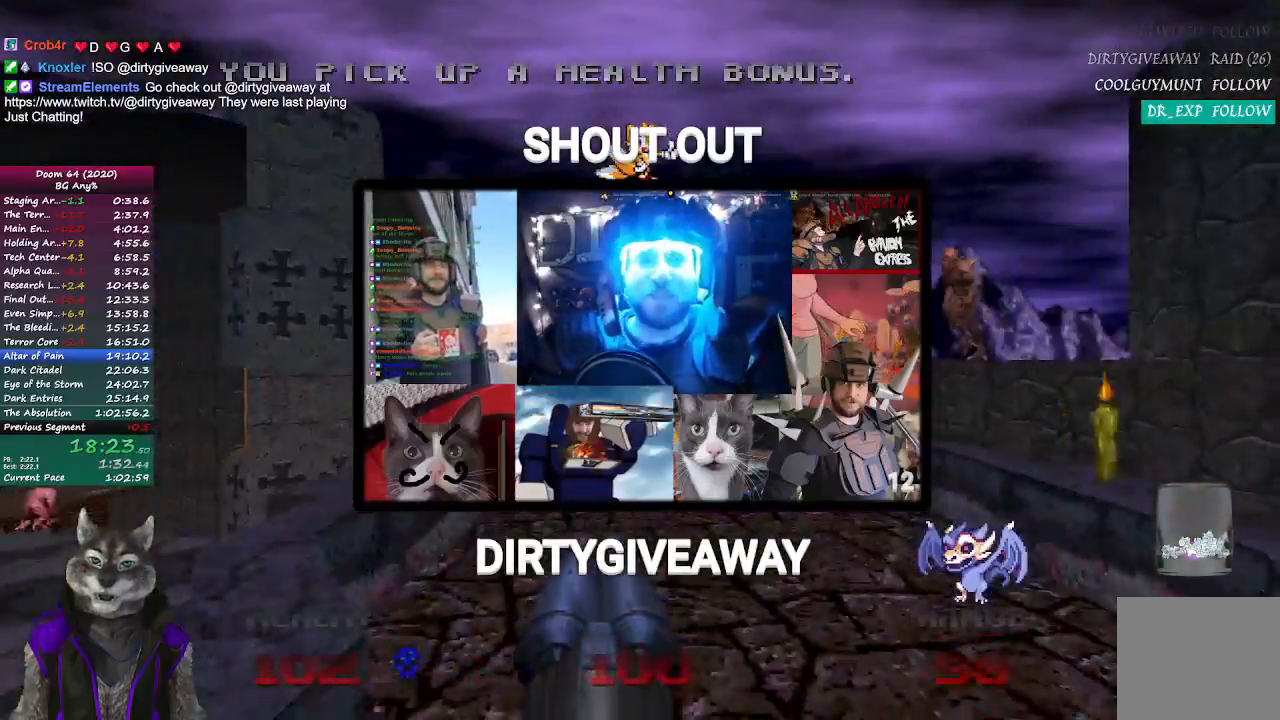
{"buttons": ["L2"], "left_stick": "down", "right_stick": "right", "events": [[350, "left_stick", "right"], [367, "L2", "down"], [400, "left_stick", "down"], [500, "right_stick", "right"]]}
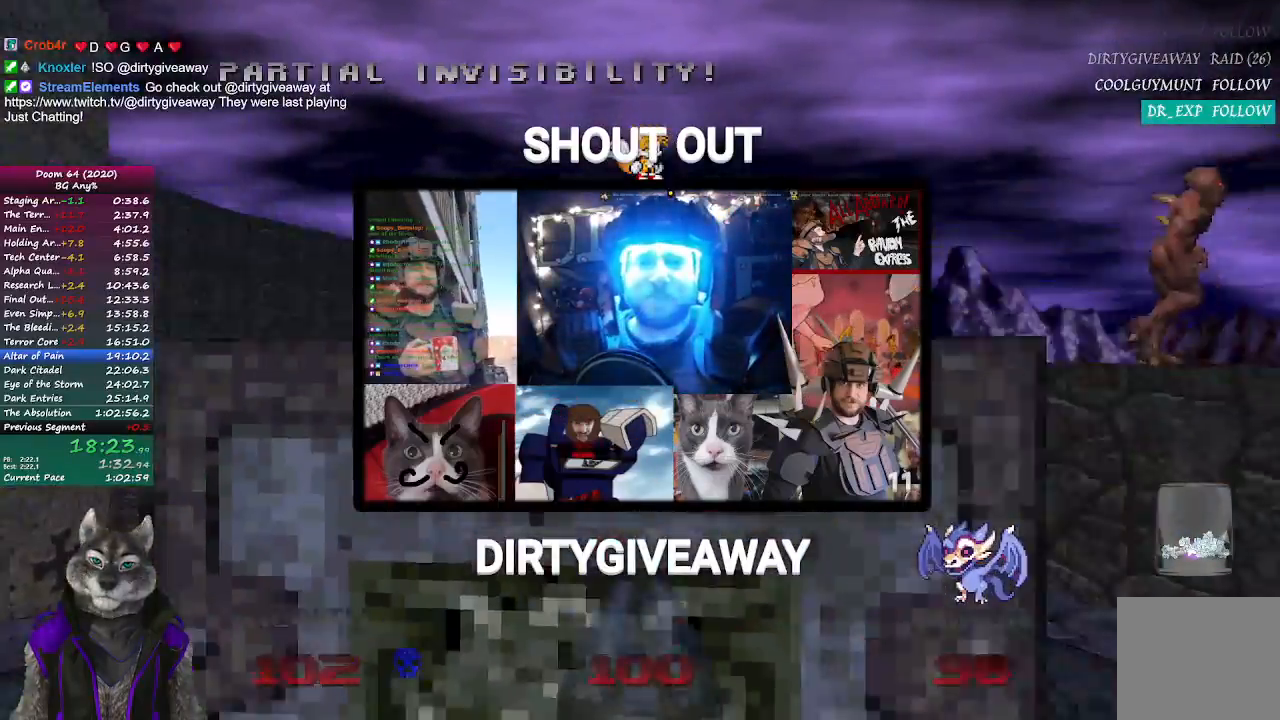
{"buttons": [], "left_stick": "up-right", "right_stick": "right", "events": [[50, "L2", "up"], [250, "left_stick", "down-right"], [367, "left_stick", "right"], [467, "left_stick", "up-right"]]}
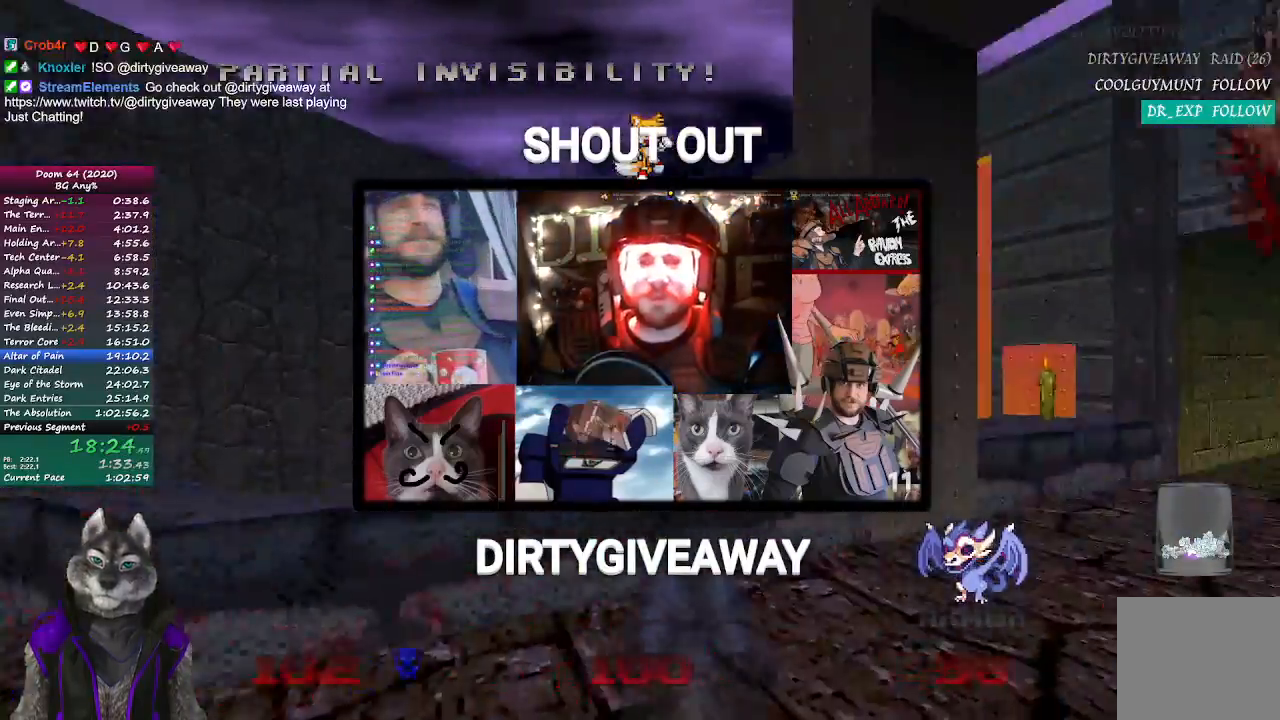
{"buttons": [], "left_stick": "up", "right_stick": "center", "events": [[183, "right_stick", "center"], [300, "left_stick", "up"]]}
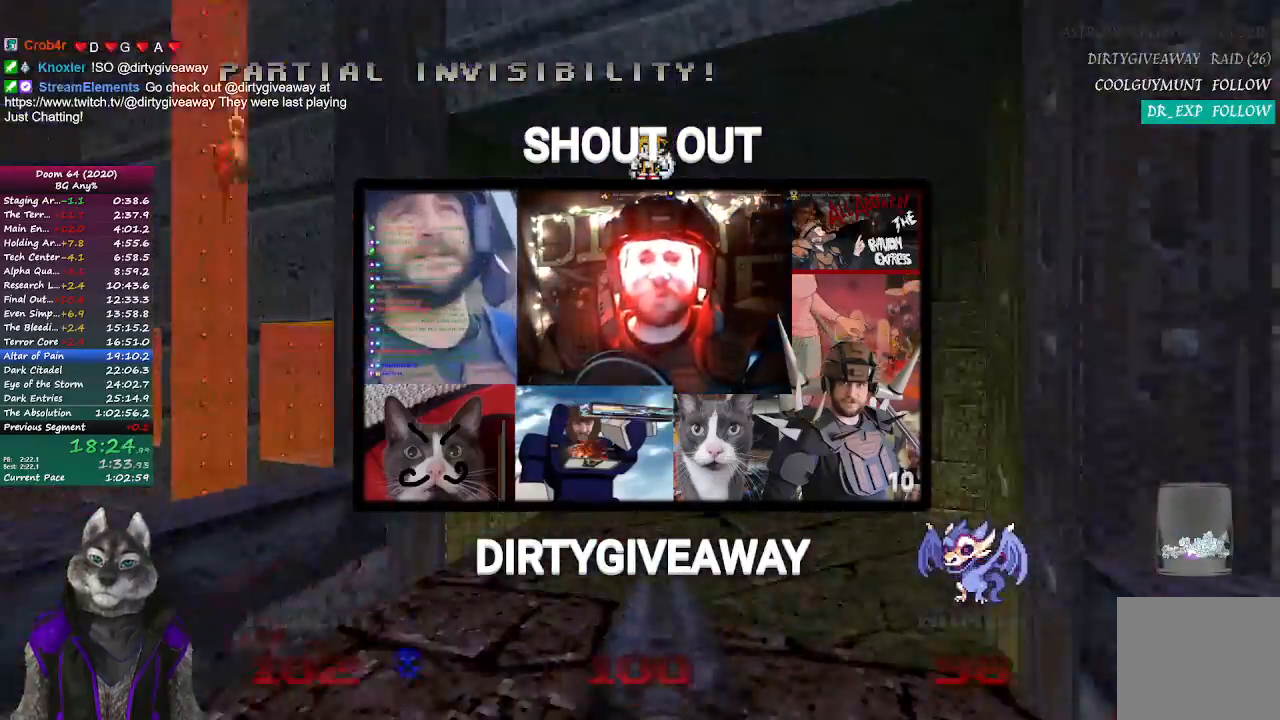
{"buttons": [], "left_stick": "up", "right_stick": "center", "events": []}